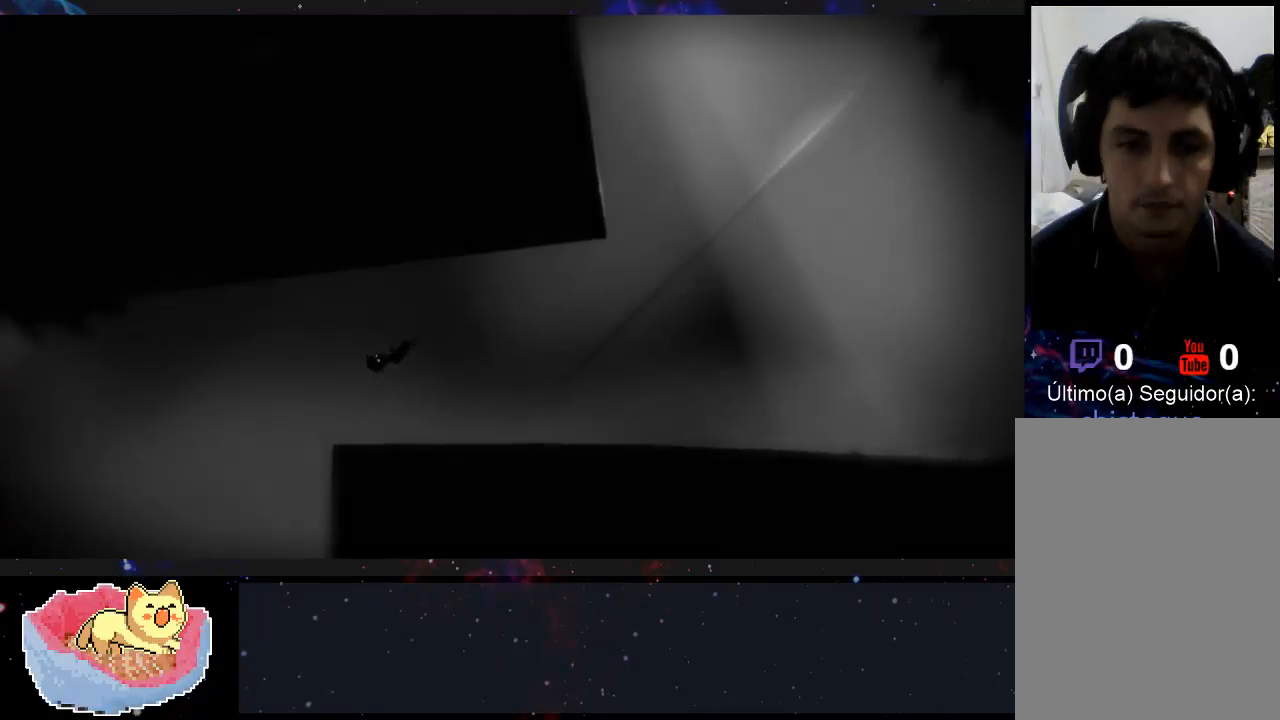
Gameplay with a controller (Xbox layout); each line is a JSON object with the inputs held at the frame after it. "events" lists button and stick changes between this image and that frame as [ms after this image, input, new state], when the widget could be followed in between. Not read: L3 R3.
{"buttons": [], "left_stick": "right", "right_stick": "center", "events": [[167, "left_stick", "right"]]}
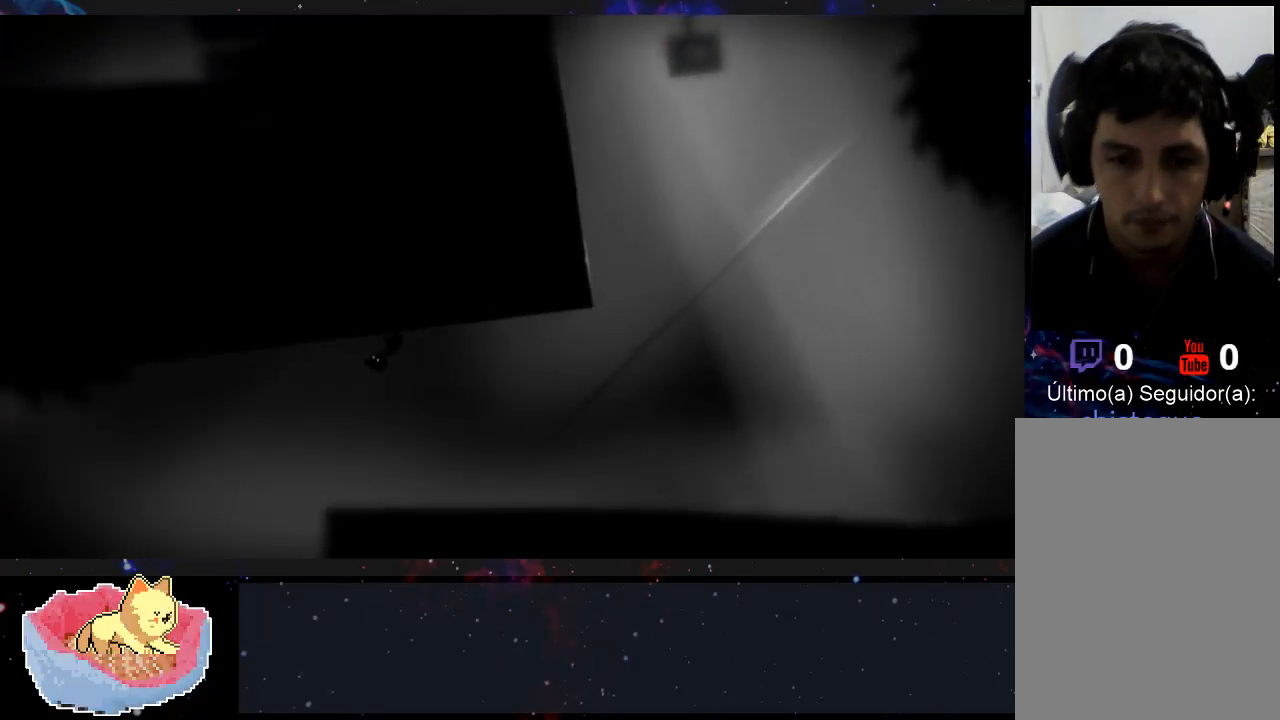
{"buttons": [], "left_stick": "right", "right_stick": "center", "events": []}
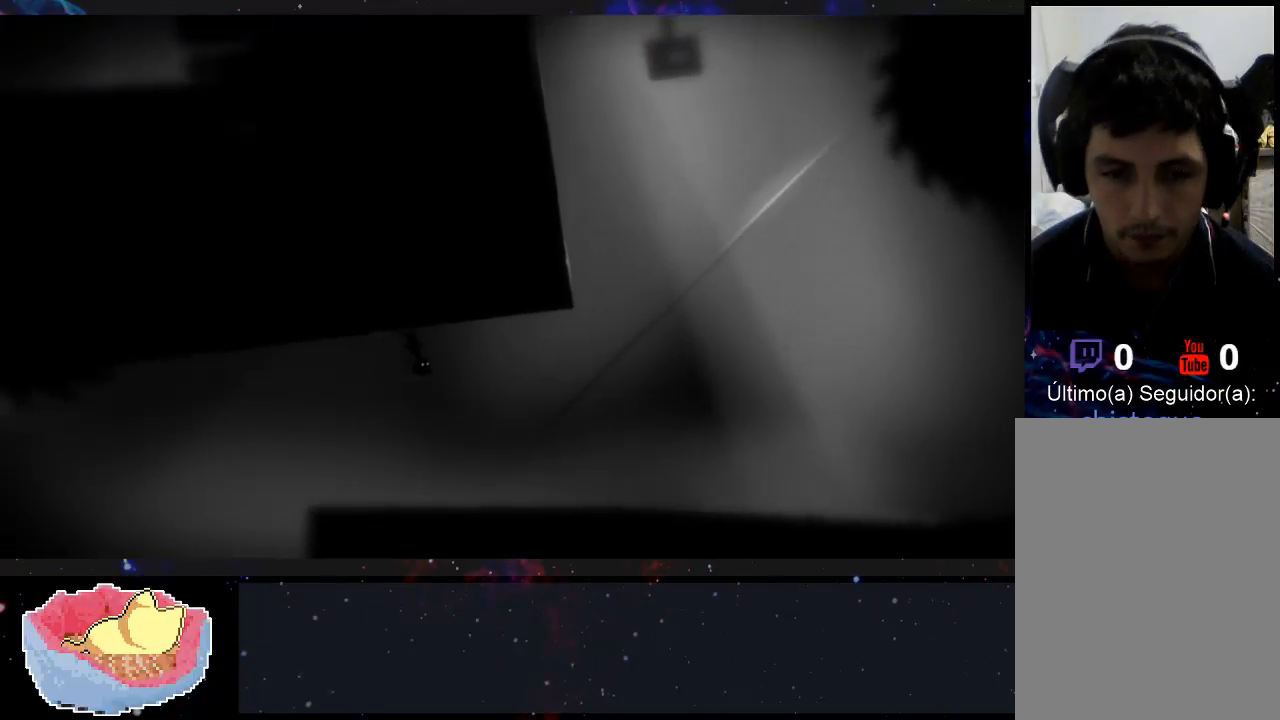
{"buttons": [], "left_stick": "right", "right_stick": "center", "events": []}
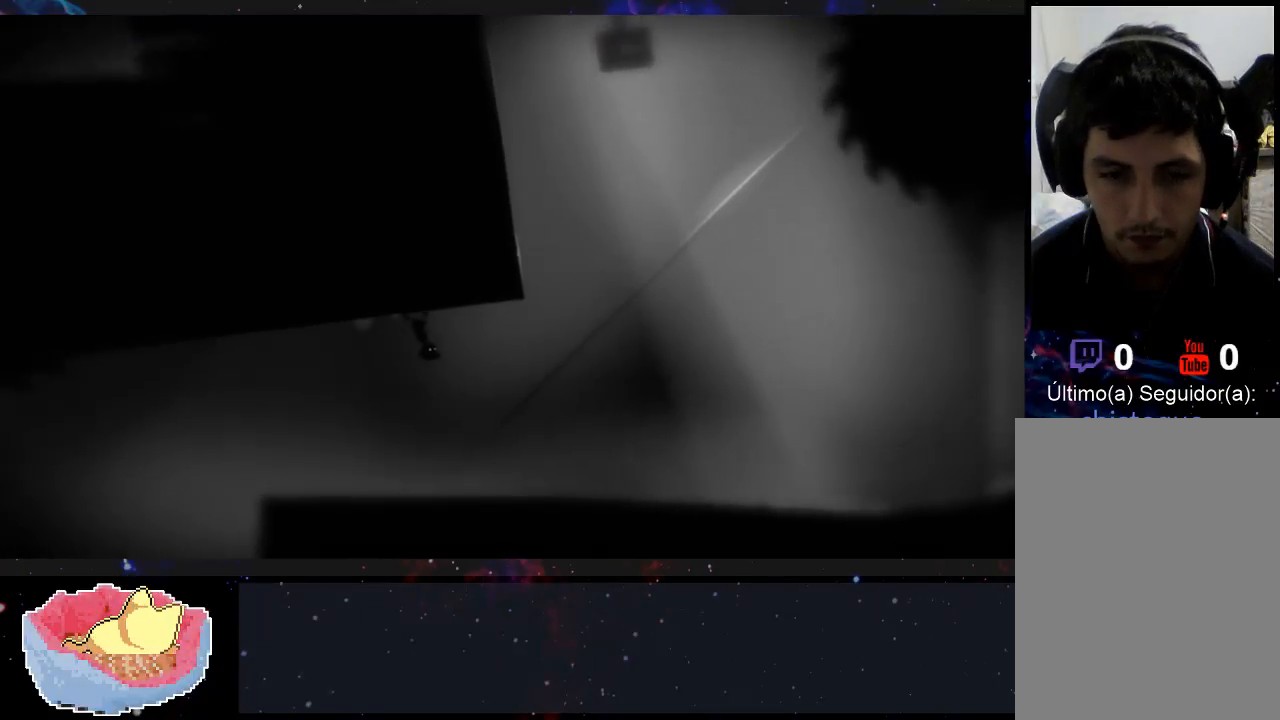
{"buttons": [], "left_stick": "center", "right_stick": "center", "events": [[367, "left_stick", "center"]]}
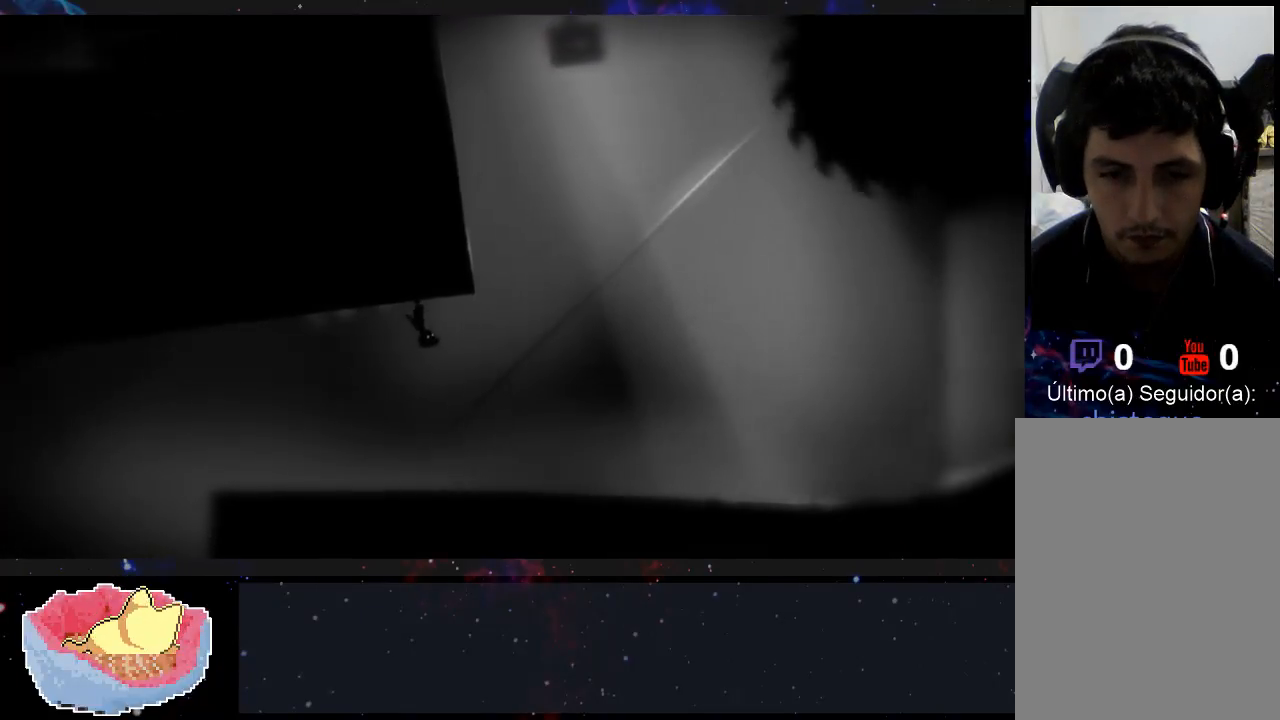
{"buttons": [], "left_stick": "center", "right_stick": "center", "events": [[33, "left_stick", "right"], [367, "left_stick", "center"]]}
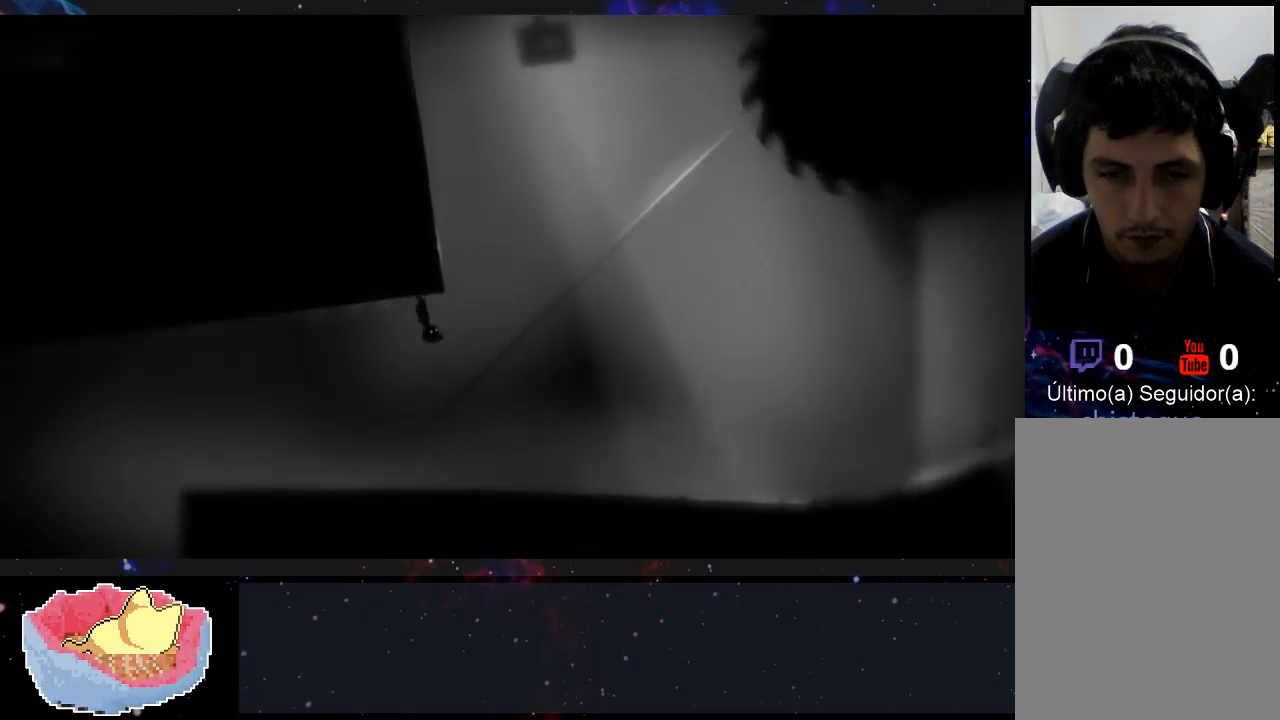
{"buttons": [], "left_stick": "right", "right_stick": "center", "events": [[167, "left_stick", "right"], [267, "A", "down"], [433, "A", "up"]]}
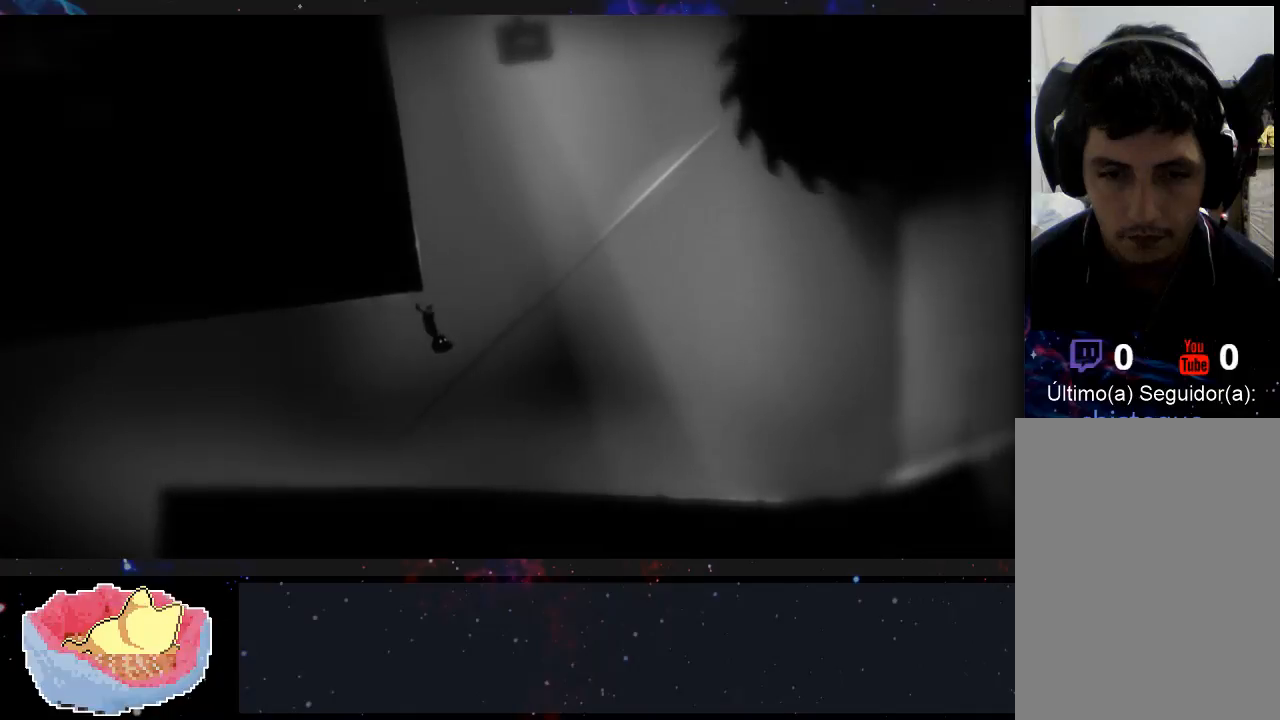
{"buttons": [], "left_stick": "right", "right_stick": "center", "events": [[400, "left_stick", "center"], [500, "left_stick", "right"]]}
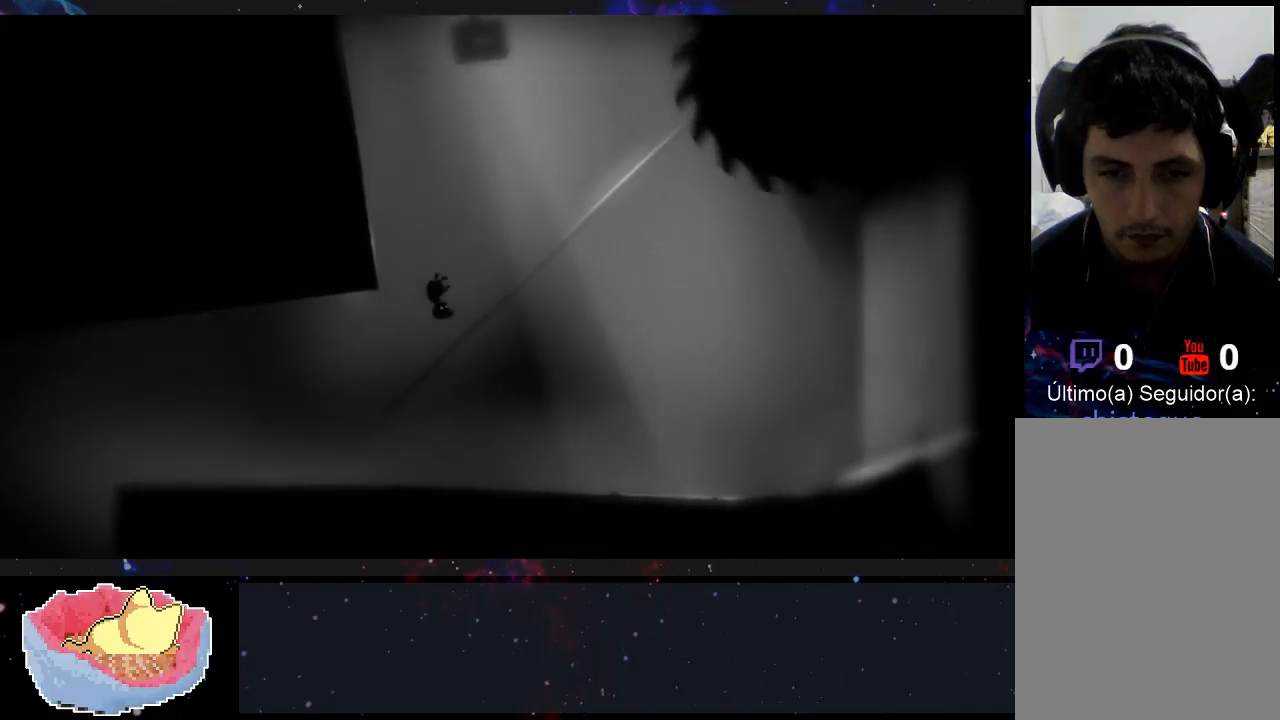
{"buttons": [], "left_stick": "center", "right_stick": "center", "events": [[233, "left_stick", "center"]]}
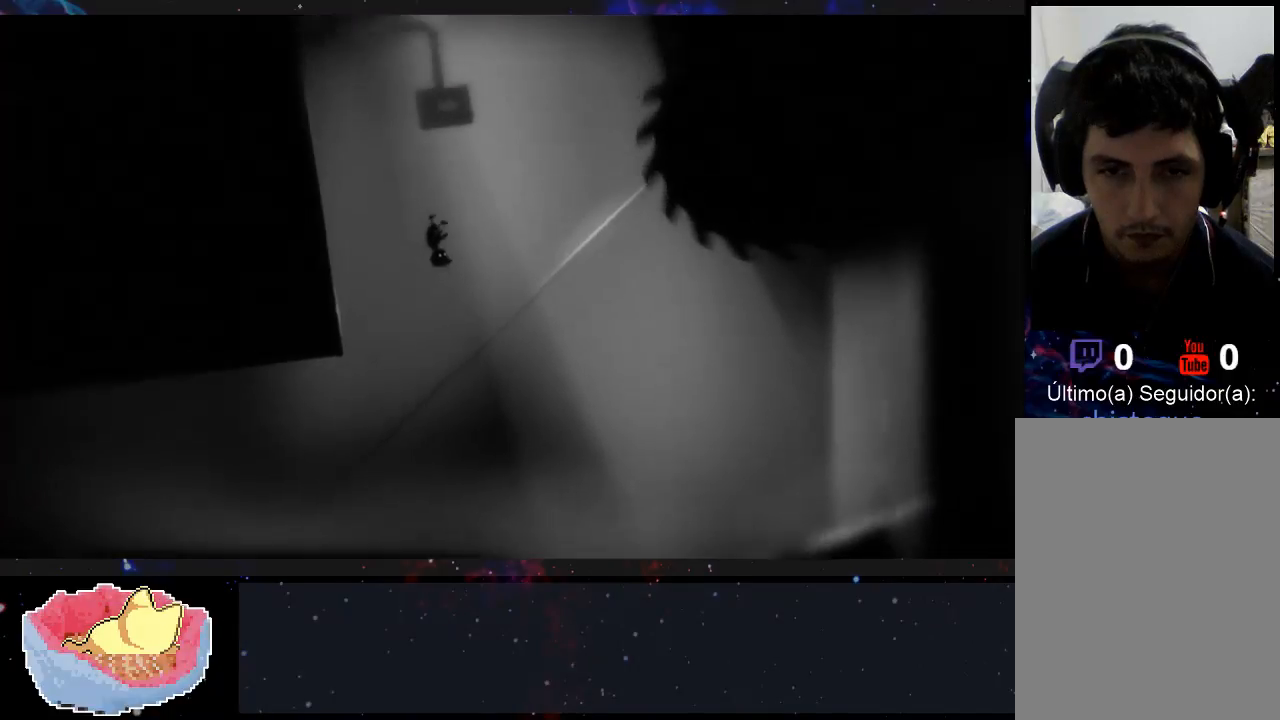
{"buttons": [], "left_stick": "center", "right_stick": "center", "events": []}
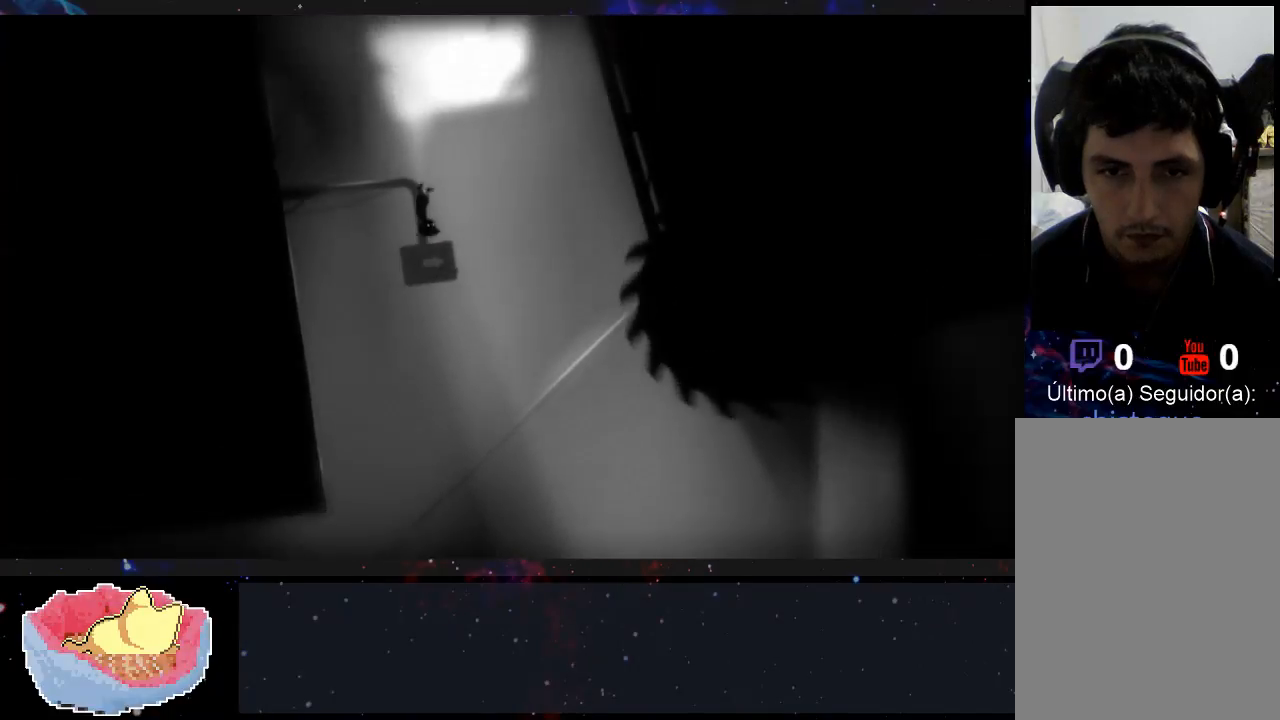
{"buttons": [], "left_stick": "center", "right_stick": "center", "events": [[33, "X", "down"], [167, "X", "up"]]}
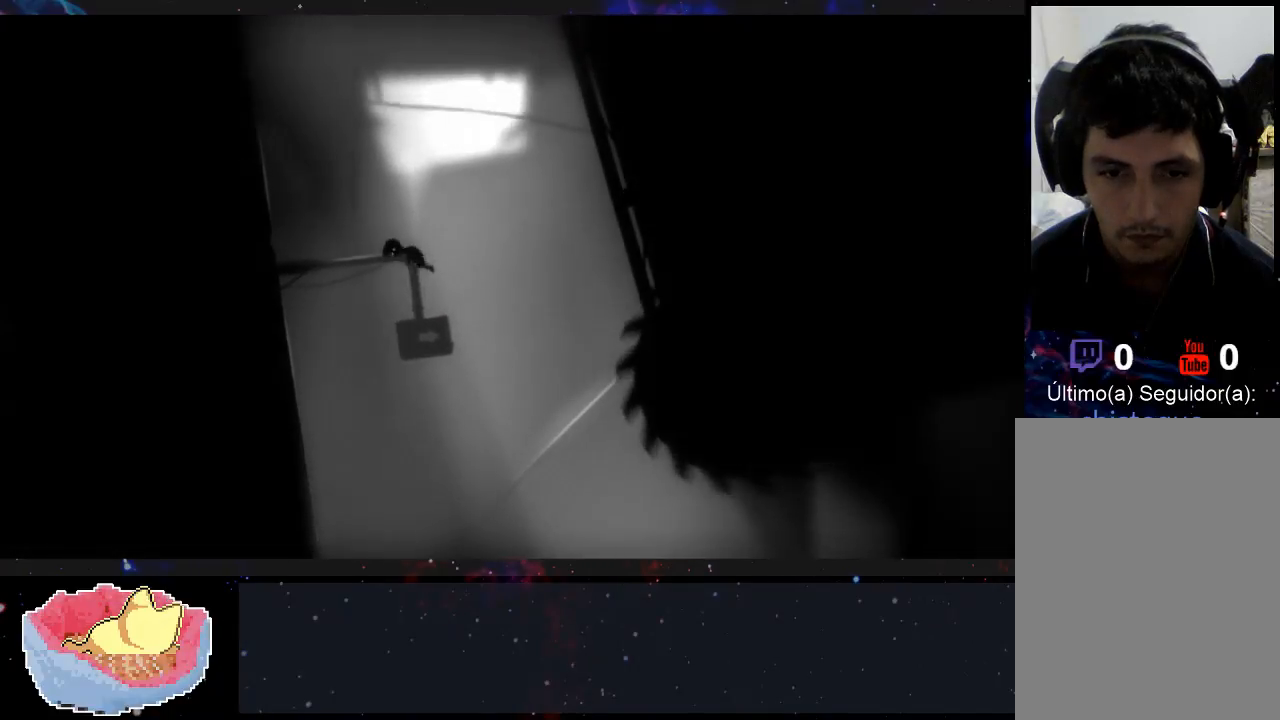
{"buttons": ["X"], "left_stick": "center", "right_stick": "center", "events": [[500, "X", "down"]]}
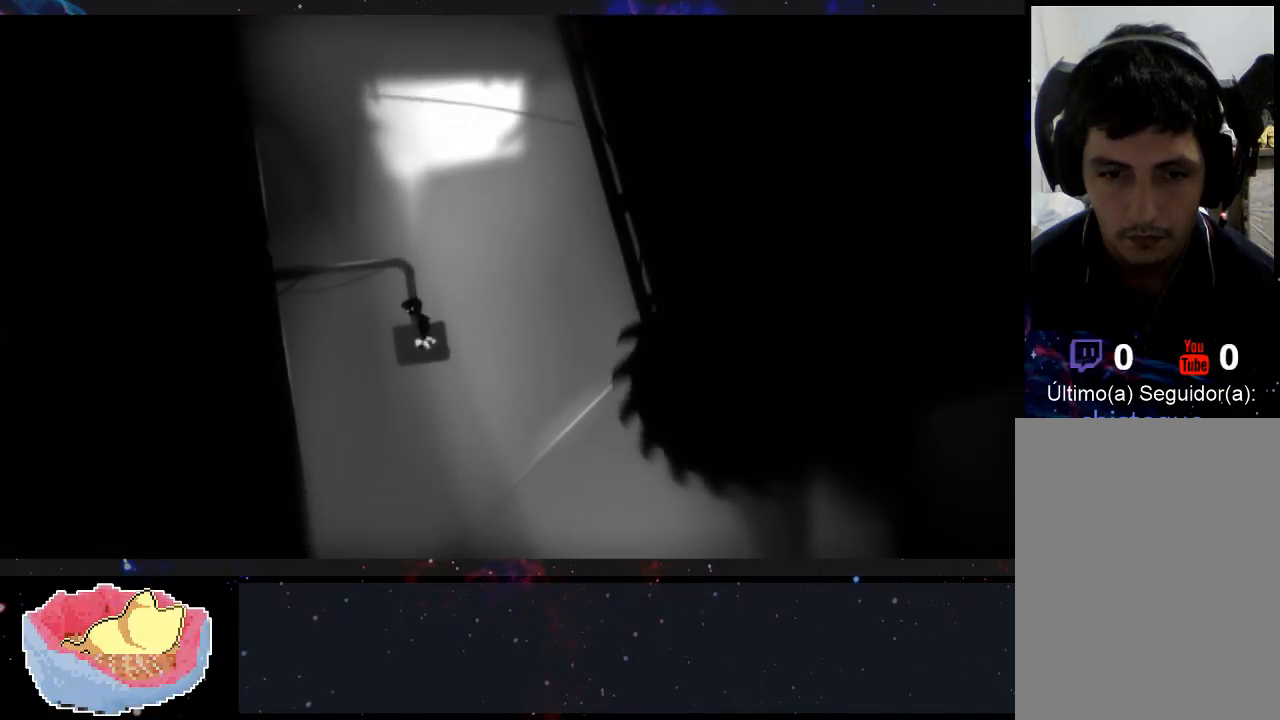
{"buttons": [], "left_stick": "center", "right_stick": "center", "events": [[167, "X", "up"]]}
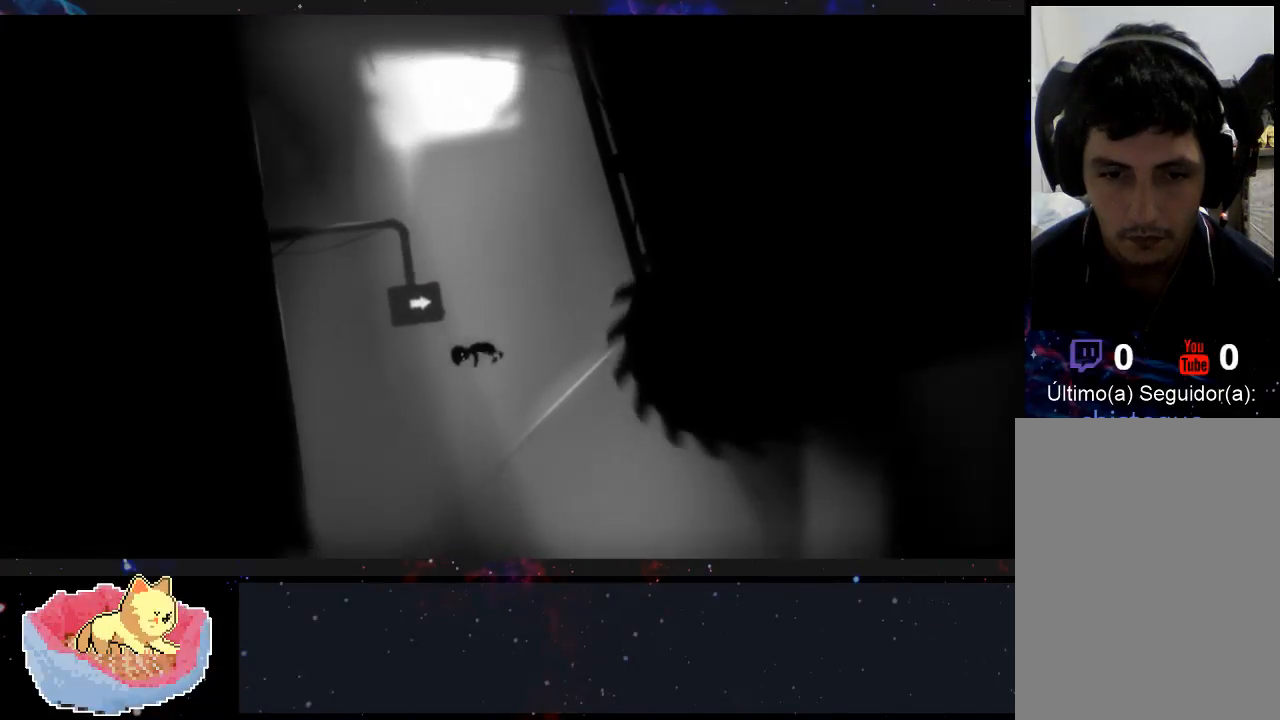
{"buttons": [], "left_stick": "center", "right_stick": "center", "events": []}
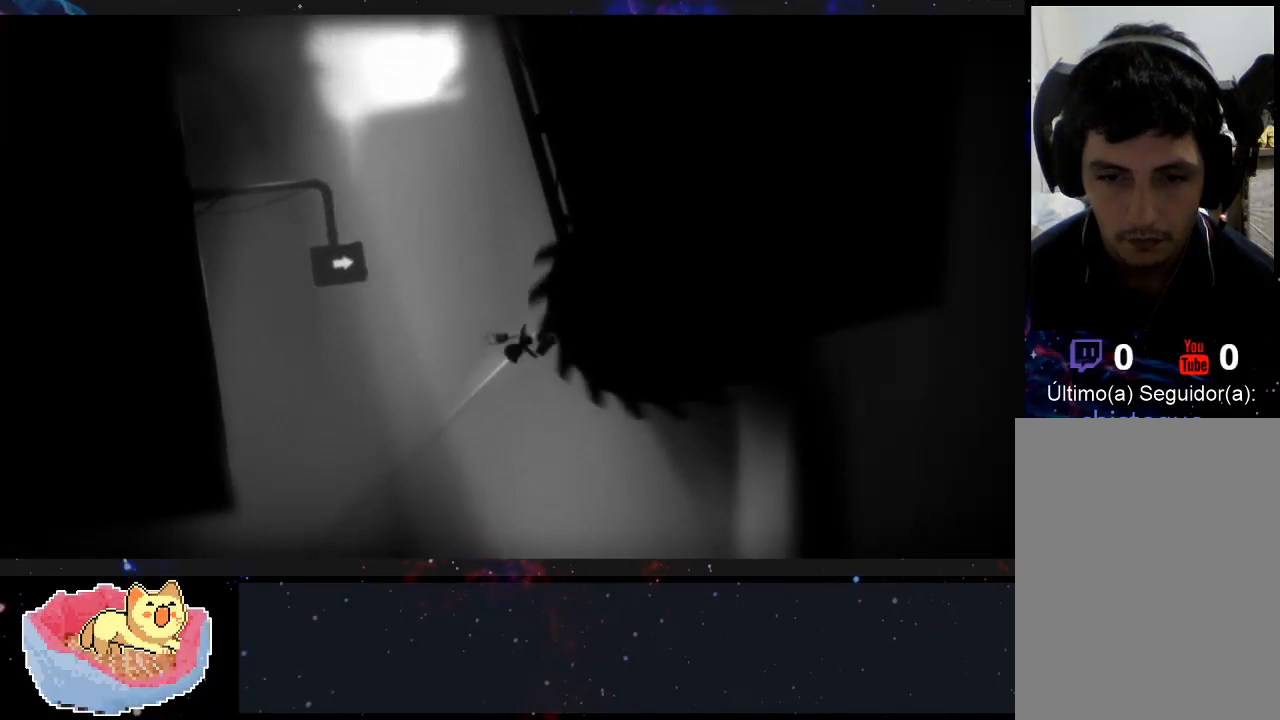
{"buttons": [], "left_stick": "center", "right_stick": "center", "events": []}
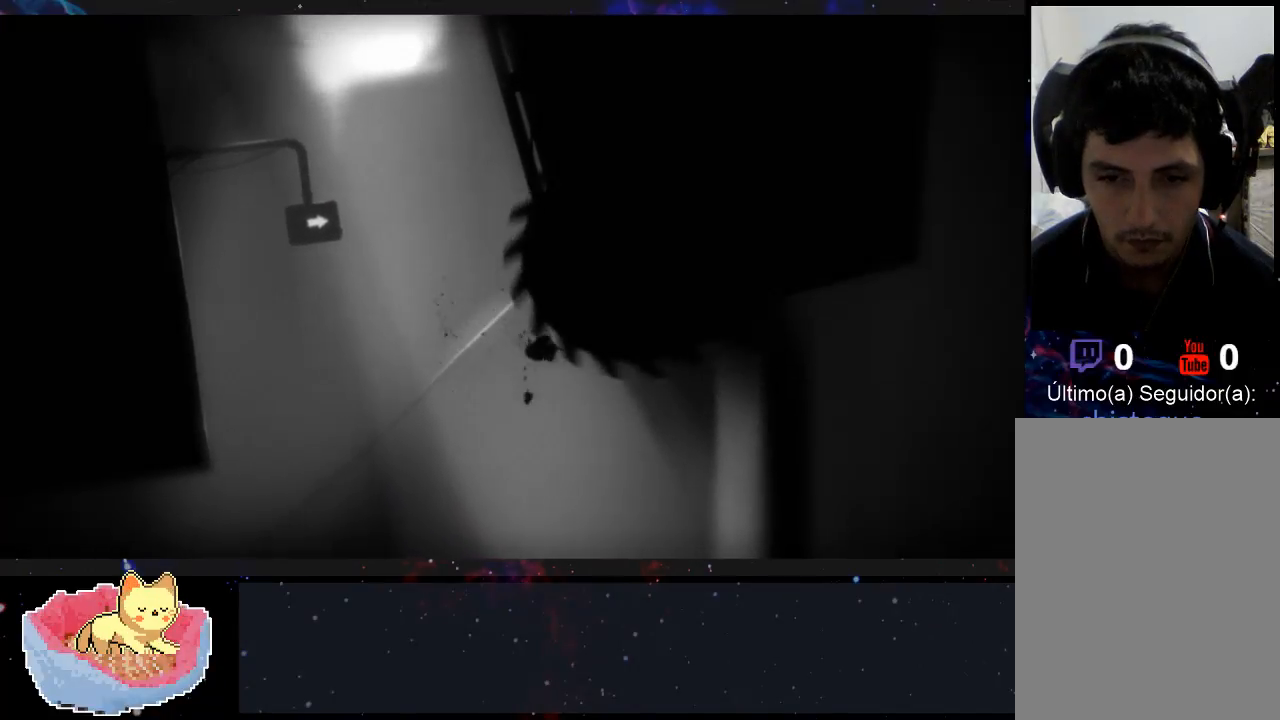
{"buttons": [], "left_stick": "center", "right_stick": "center", "events": []}
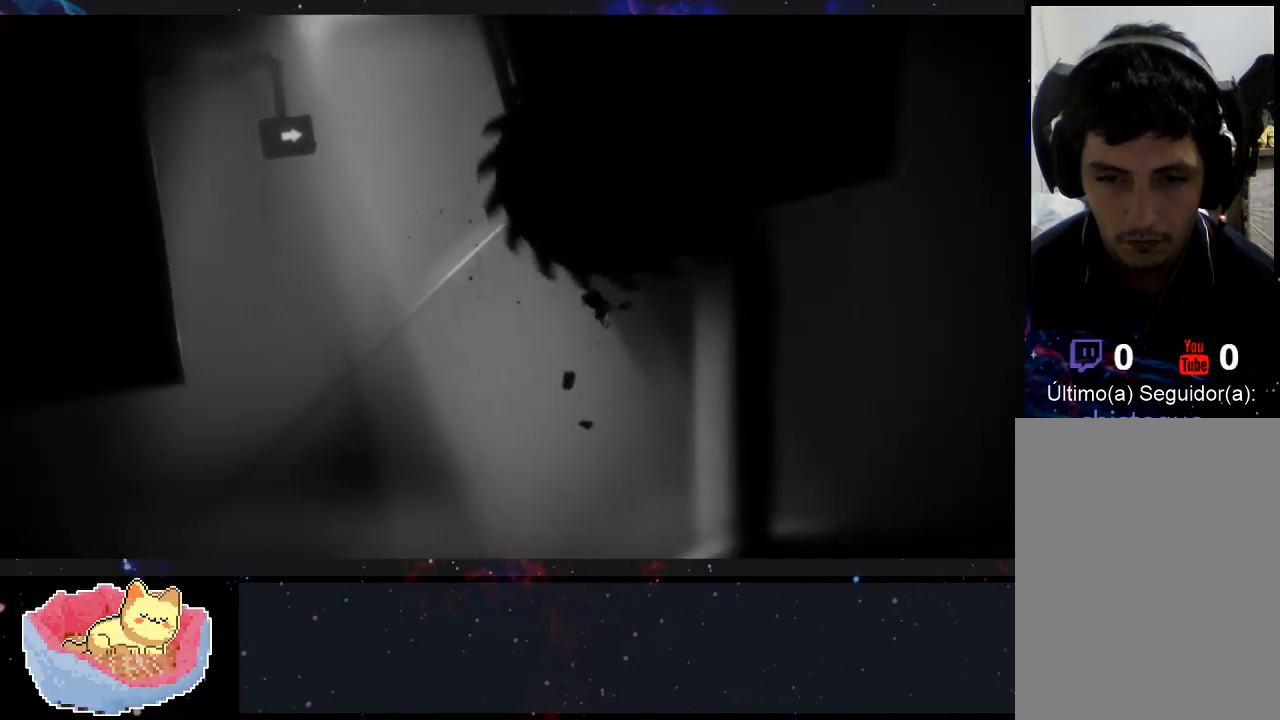
{"buttons": [], "left_stick": "center", "right_stick": "center", "events": []}
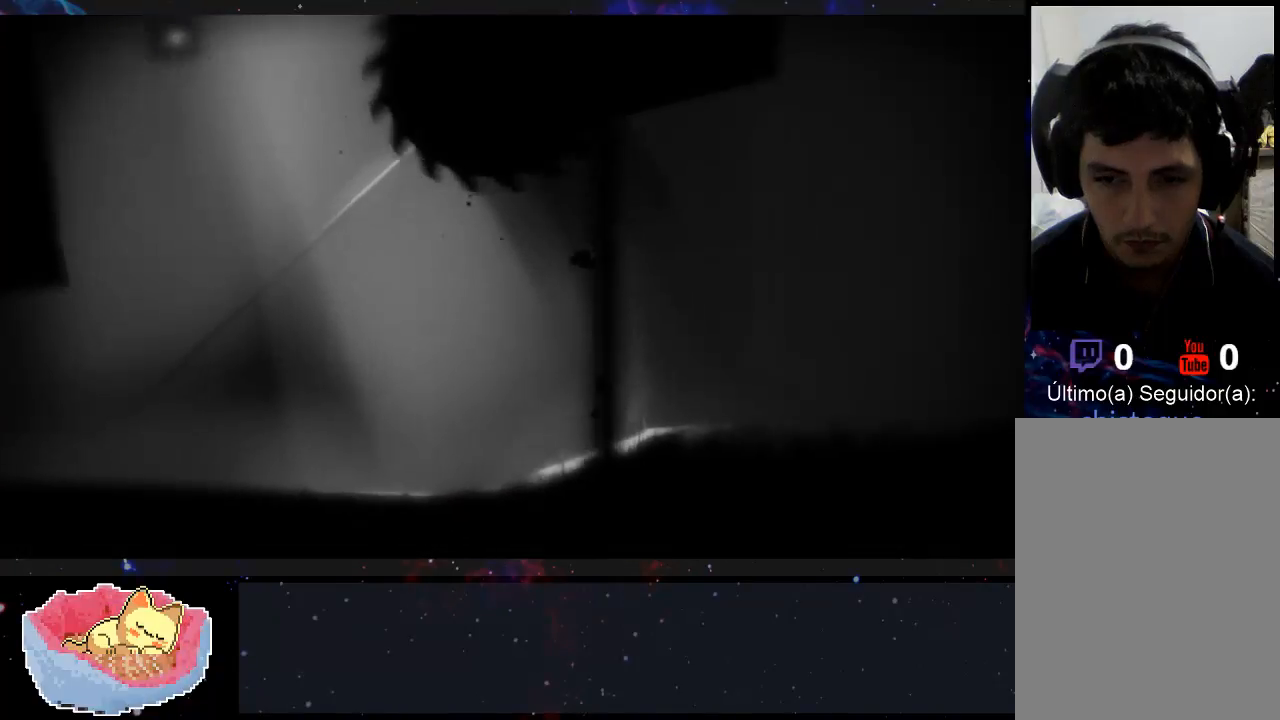
{"buttons": [], "left_stick": "center", "right_stick": "center", "events": []}
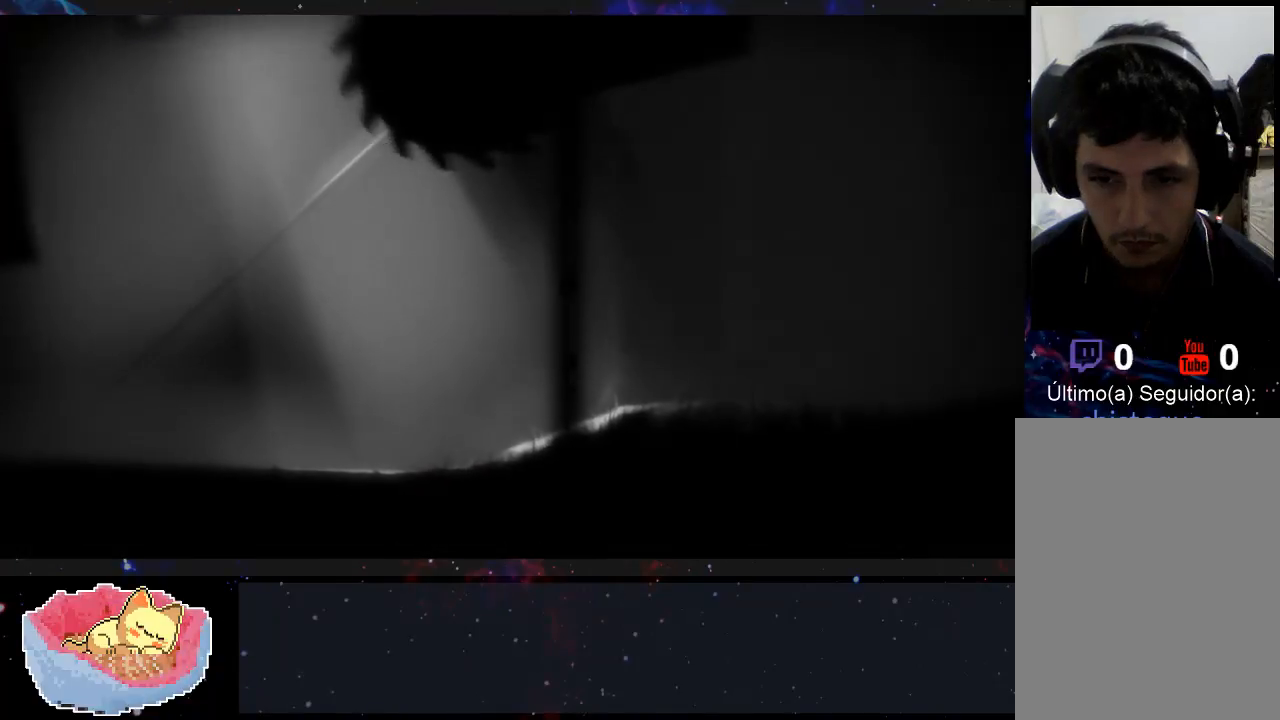
{"buttons": [], "left_stick": "center", "right_stick": "center", "events": []}
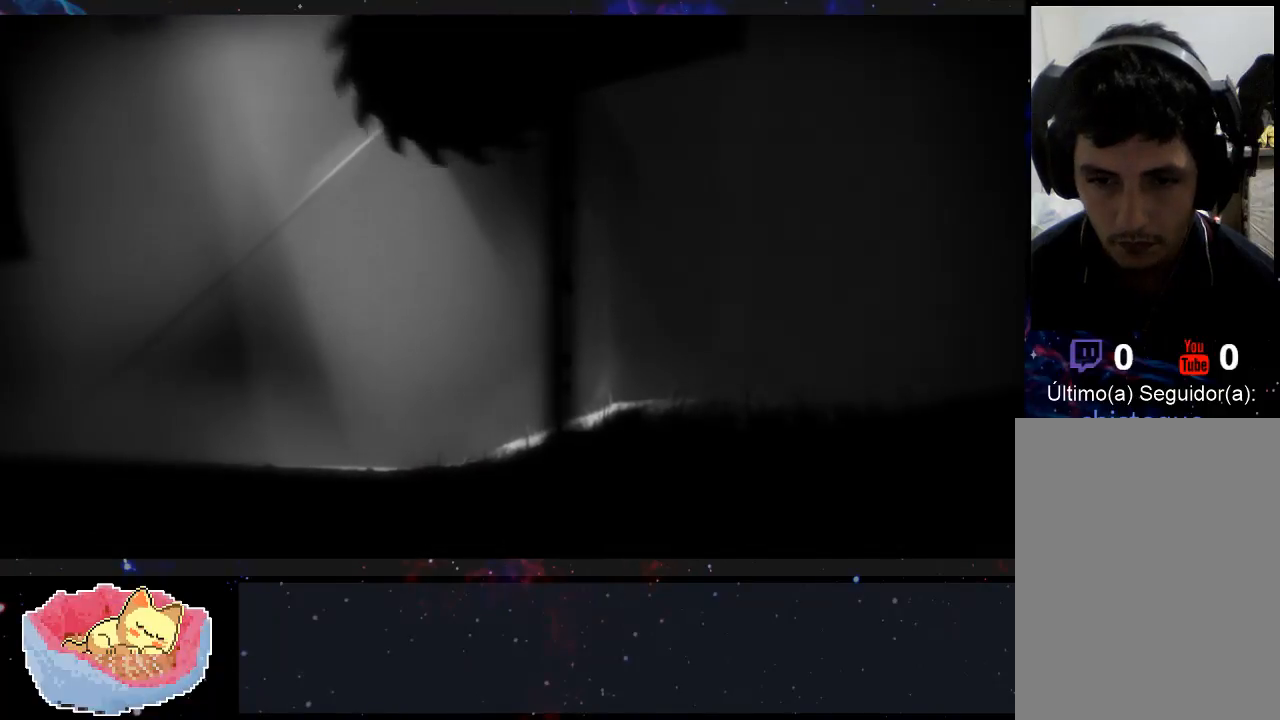
{"buttons": [], "left_stick": "center", "right_stick": "center", "events": []}